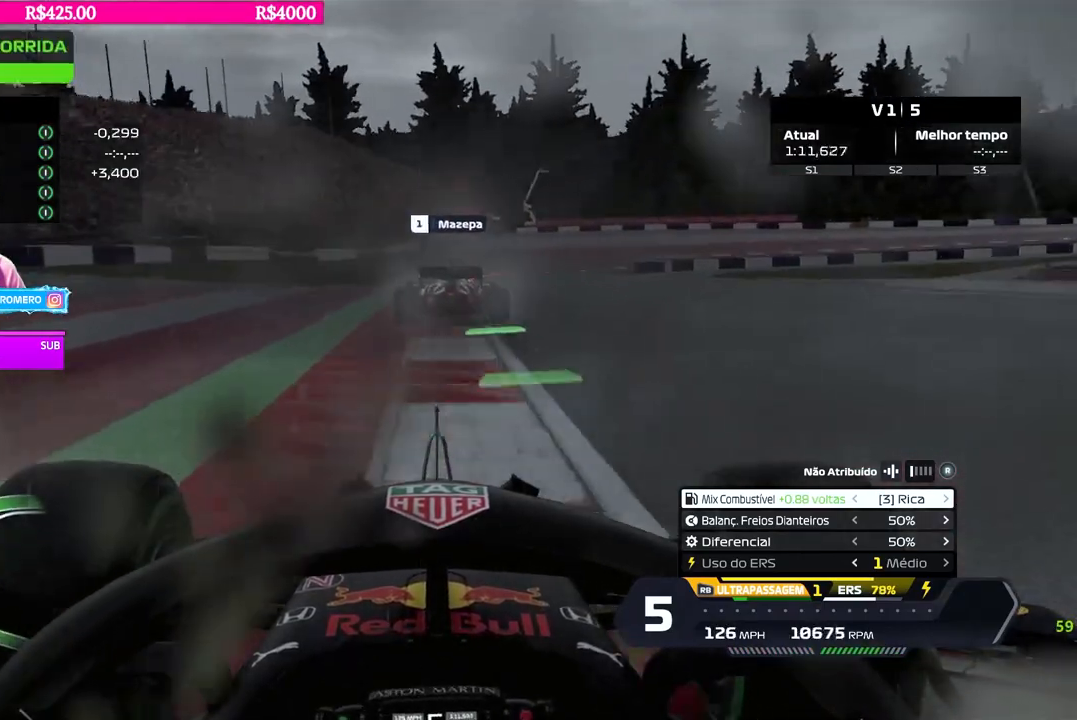
Gameplay with a controller (Xbox layout); each line is a JSON object with the inputs held at the frame after it. "events" lists button and stick changes between this image and that frame as [ms after this image, input, new state], when the widget could be followed in between.
{"buttons": ["L2"], "left_stick": "center", "right_stick": "center", "events": [[84, "left_stick", "center"], [250, "left_stick", "right"], [350, "left_stick", "center"], [367, "R2", "up"], [501, "L2", "down"]]}
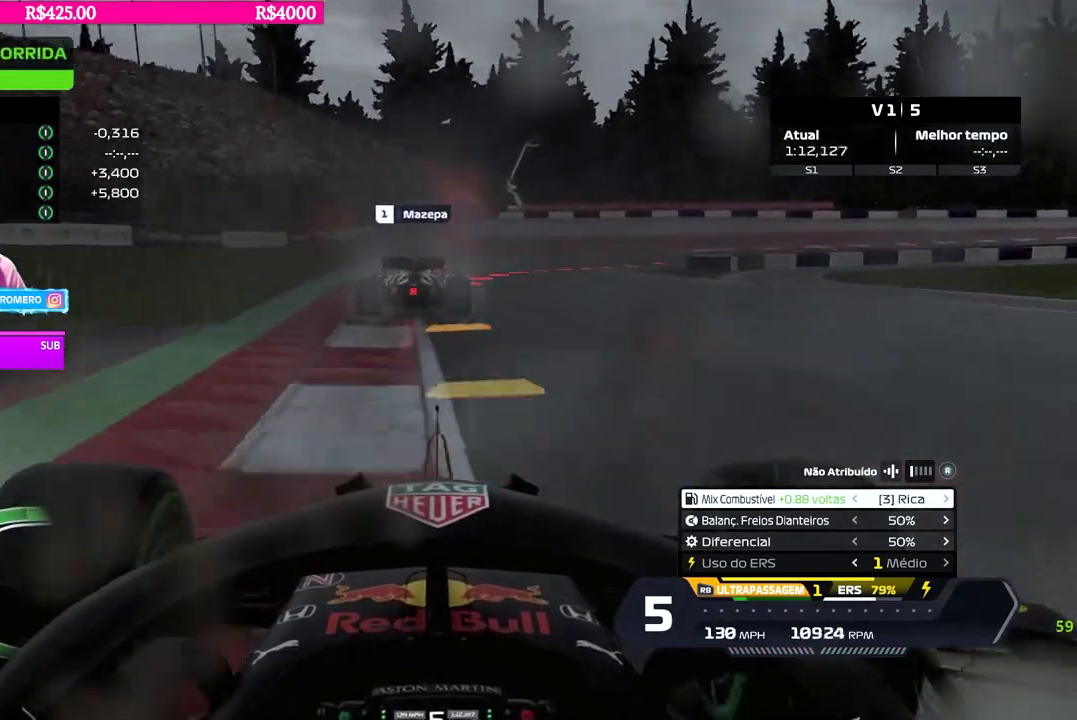
{"buttons": ["L2"], "left_stick": "right", "right_stick": "center", "events": [[150, "L2", "up"], [200, "L2", "down"], [200, "left_stick", "right"], [267, "X", "down"], [300, "X", "up"], [433, "X", "down"], [483, "X", "up"]]}
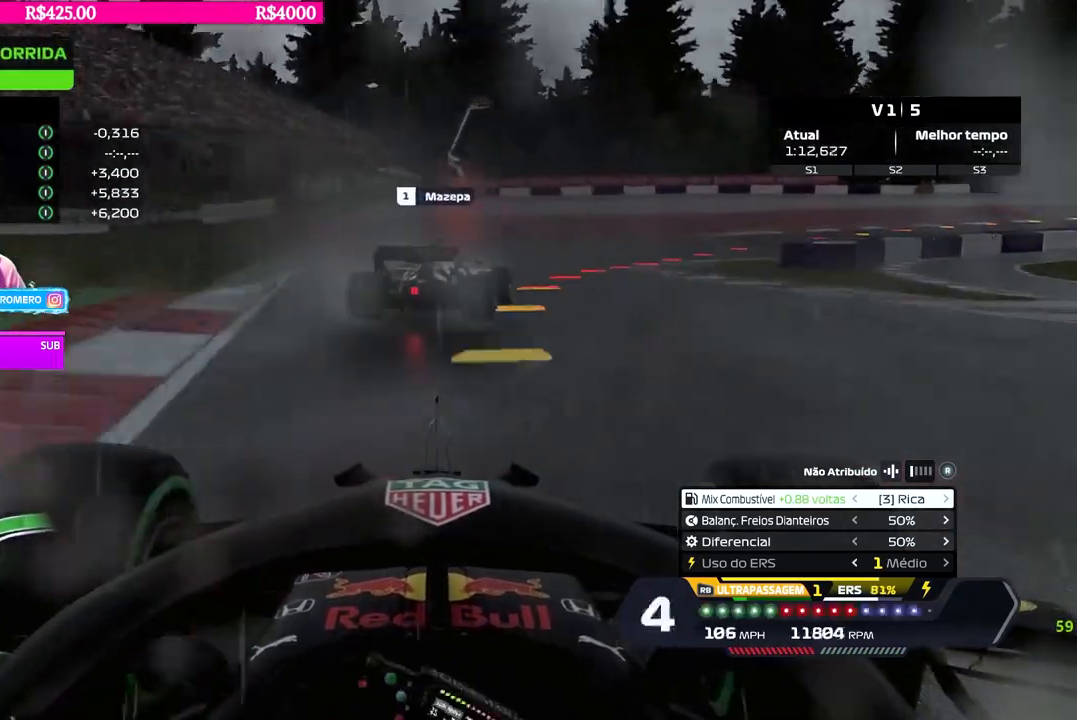
{"buttons": [], "left_stick": "right", "right_stick": "center", "events": [[350, "L2", "up"]]}
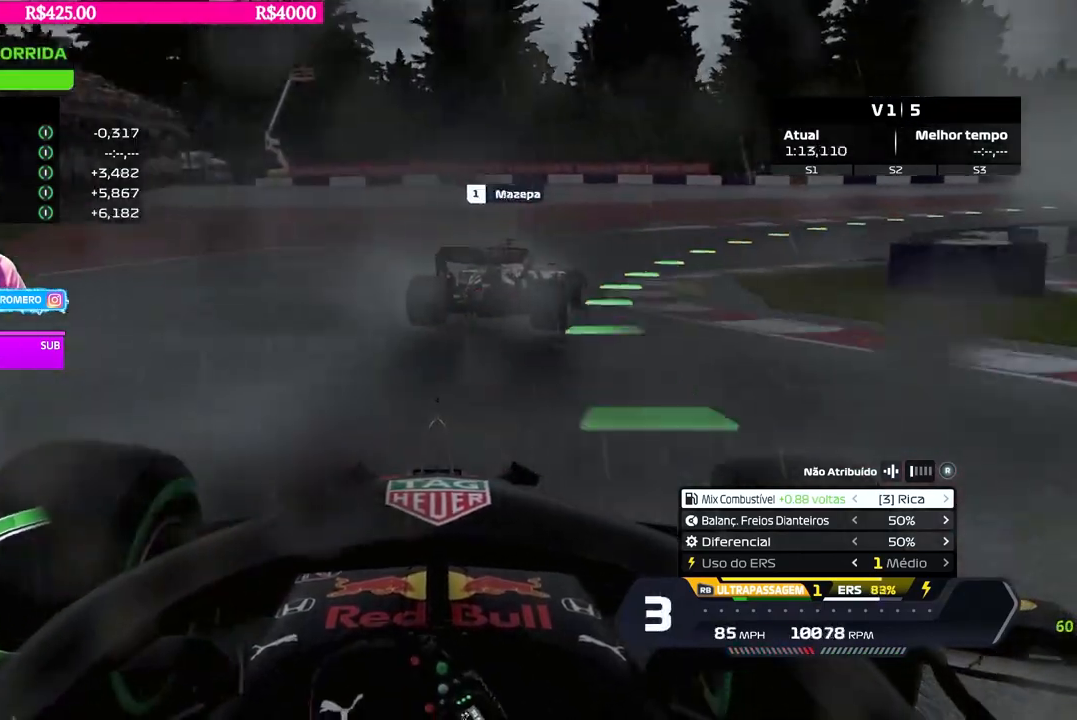
{"buttons": ["R2"], "left_stick": "right", "right_stick": "center", "events": [[350, "B", "down"], [417, "B", "up"], [500, "R2", "down"]]}
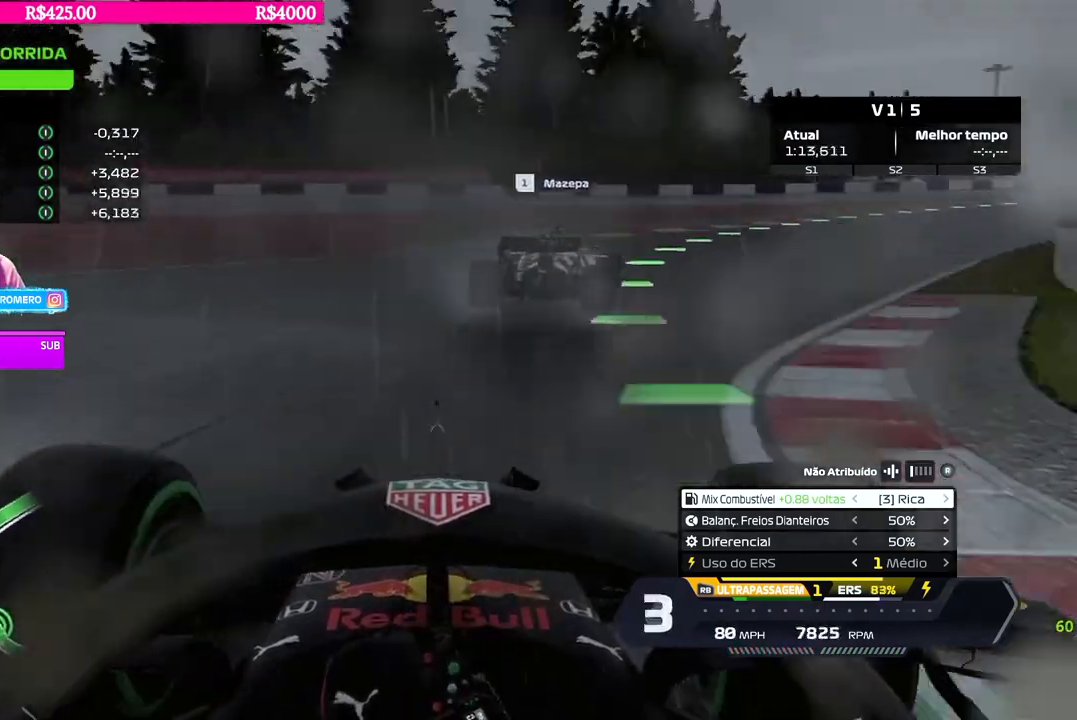
{"buttons": ["R2"], "left_stick": "right", "right_stick": "center", "events": []}
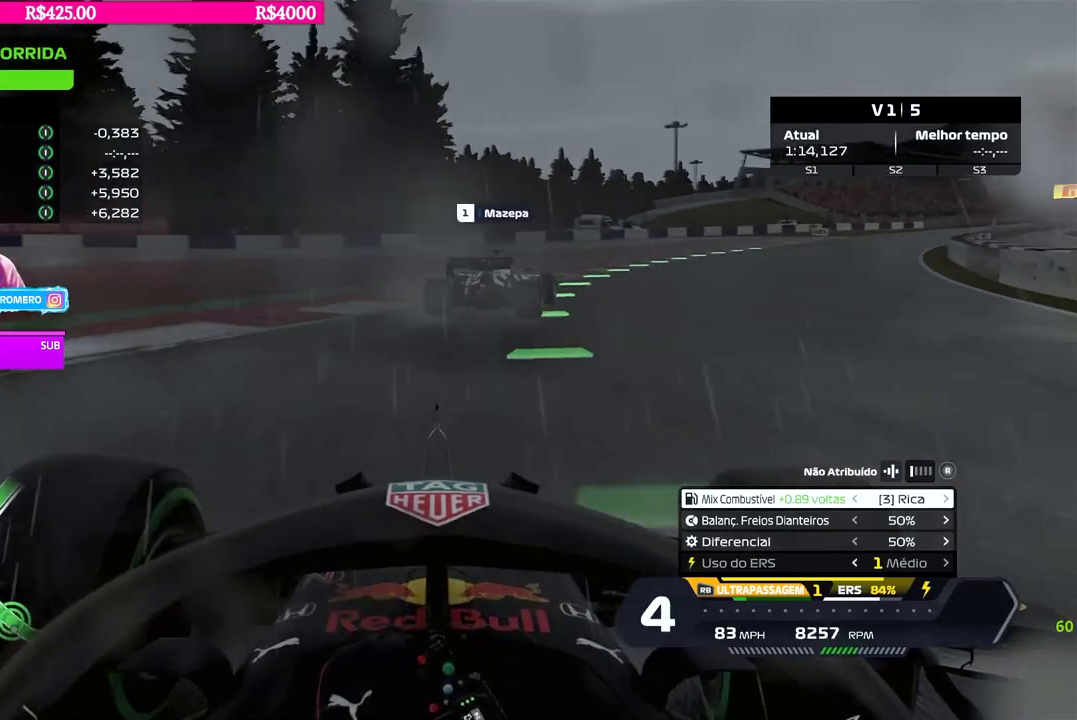
{"buttons": ["R2"], "left_stick": "right", "right_stick": "center", "events": []}
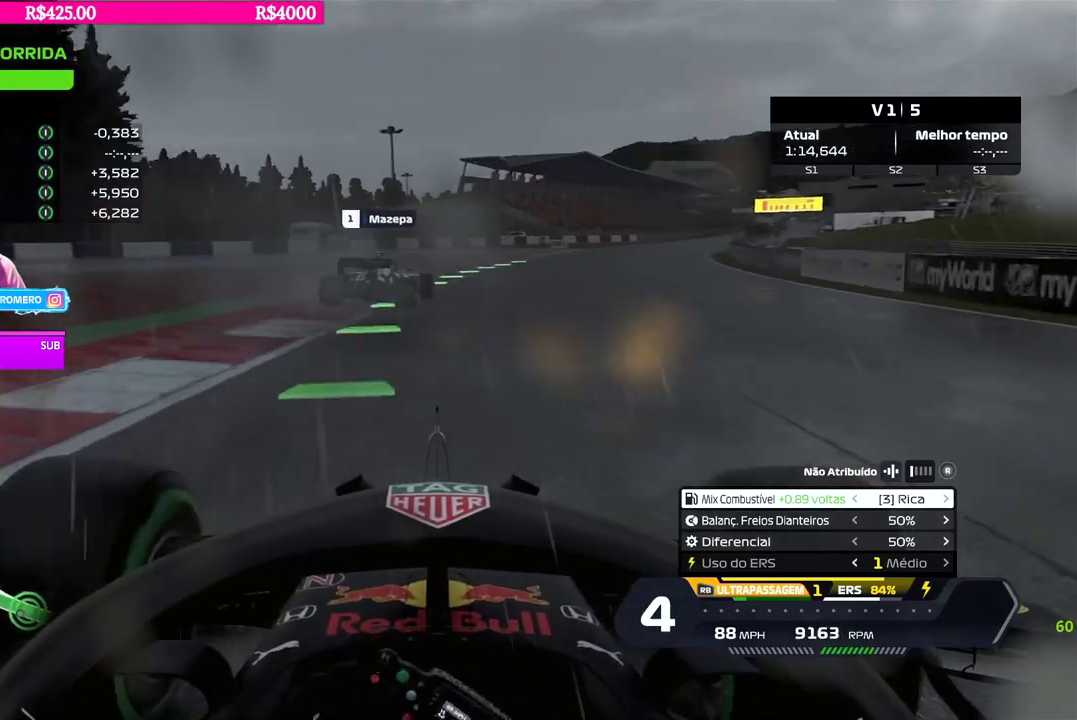
{"buttons": ["R2"], "left_stick": "center", "right_stick": "center", "events": [[50, "left_stick", "center"], [150, "R2", "up"], [267, "left_stick", "left"], [350, "R2", "down"], [484, "left_stick", "center"]]}
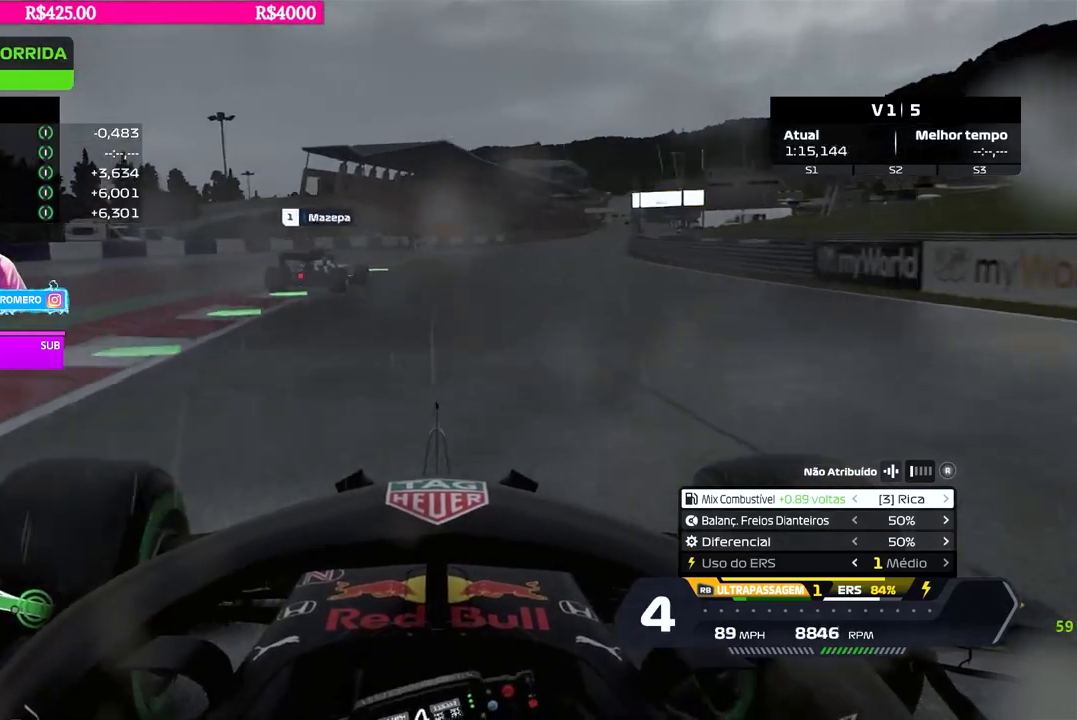
{"buttons": ["R2"], "left_stick": "right", "right_stick": "center", "events": [[50, "left_stick", "right"], [233, "left_stick", "center"], [350, "left_stick", "right"]]}
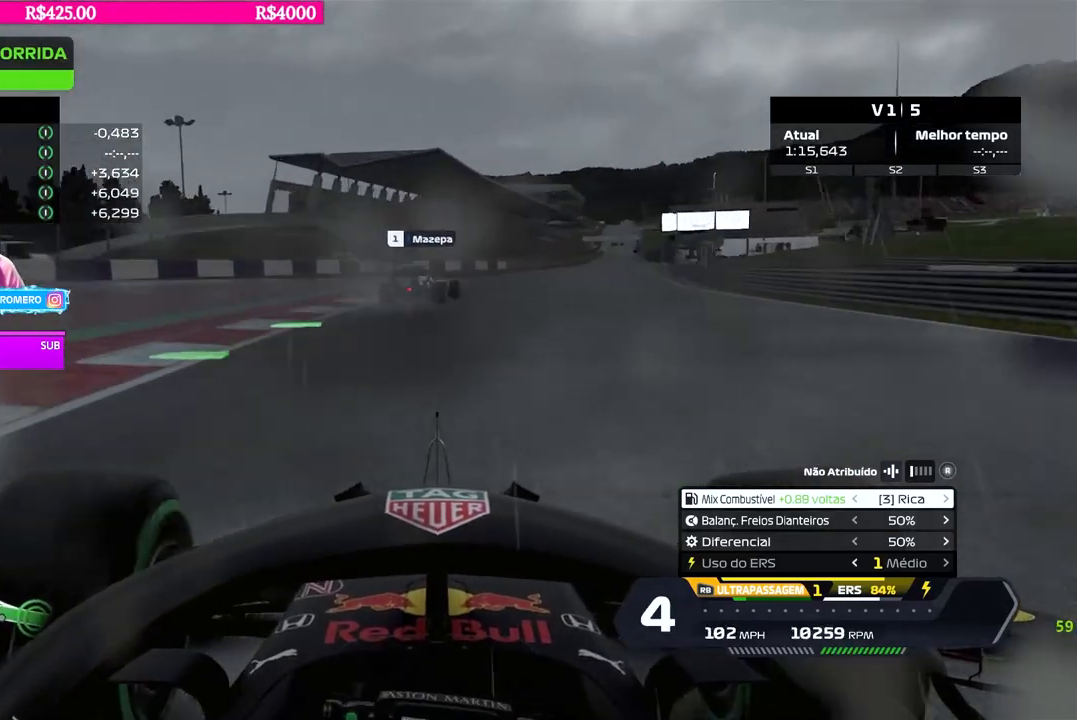
{"buttons": ["B", "R2"], "left_stick": "right", "right_stick": "center", "events": [[484, "B", "down"]]}
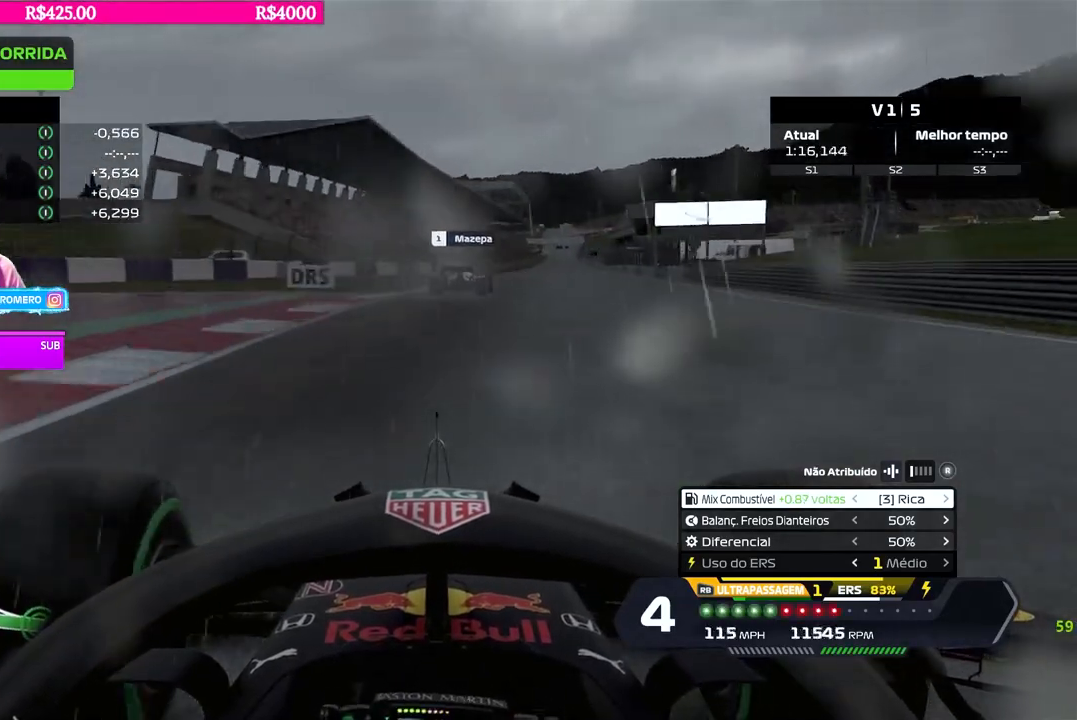
{"buttons": ["R2"], "left_stick": "right", "right_stick": "center", "events": [[33, "B", "up"], [83, "left_stick", "center"], [200, "left_stick", "right"], [367, "R1", "down"], [483, "R1", "up"]]}
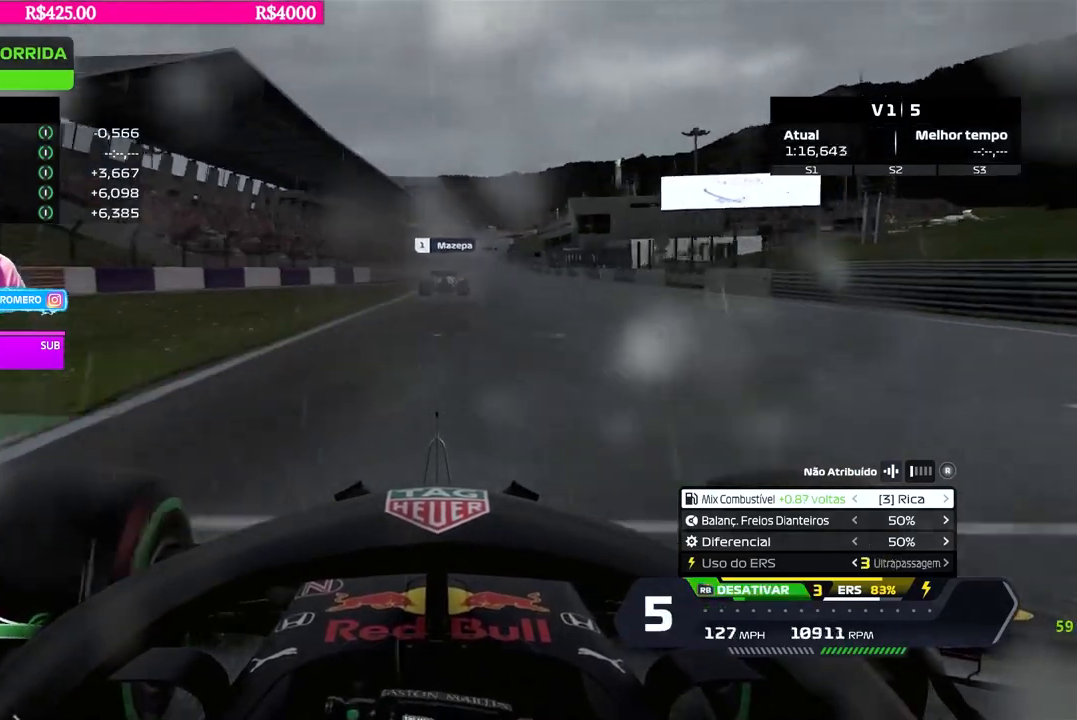
{"buttons": ["R2"], "left_stick": "right", "right_stick": "center", "events": [[167, "left_stick", "center"], [267, "B", "down"], [317, "B", "up"], [467, "left_stick", "right"]]}
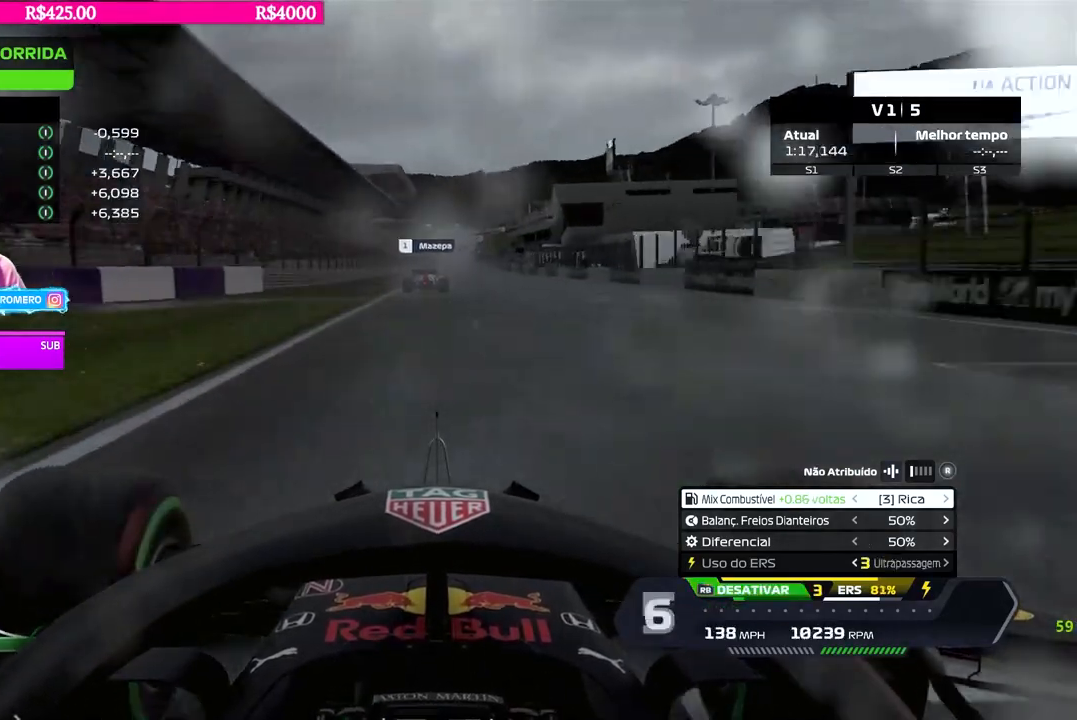
{"buttons": ["R2"], "left_stick": "center", "right_stick": "center", "events": [[33, "left_stick", "center"], [200, "DPAD_RIGHT", "down"], [300, "DPAD_RIGHT", "up"]]}
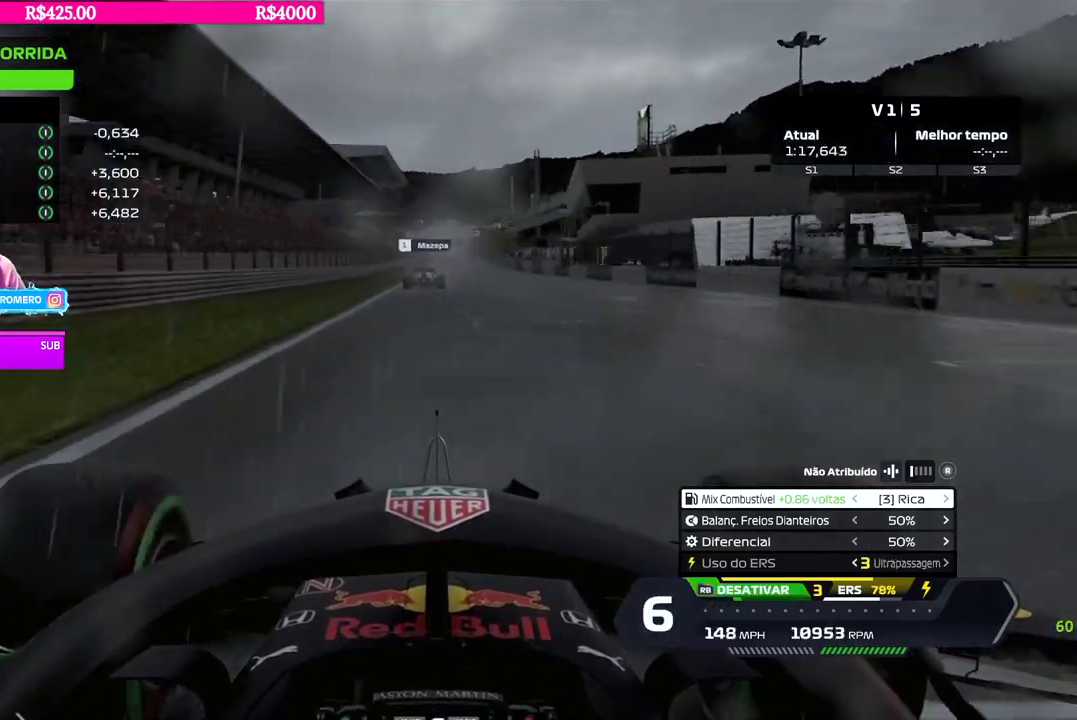
{"buttons": ["B", "R2"], "left_stick": "center", "right_stick": "center", "events": [[350, "left_stick", "right"], [467, "left_stick", "center"], [484, "B", "down"]]}
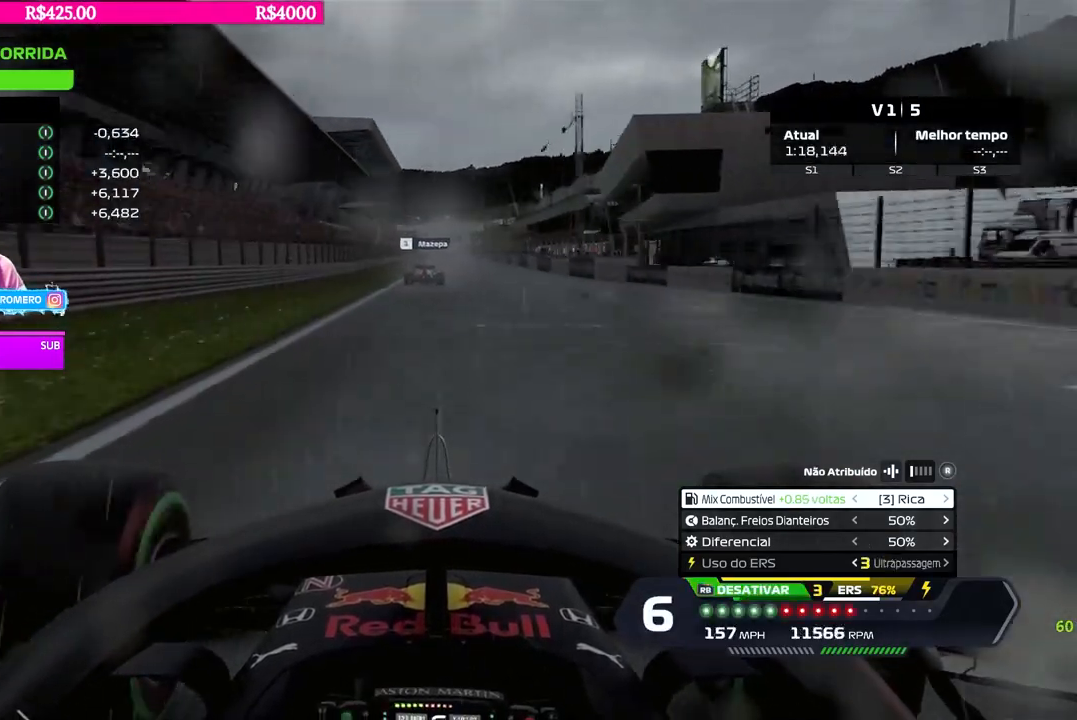
{"buttons": ["R2"], "left_stick": "center", "right_stick": "center", "events": [[66, "B", "up"]]}
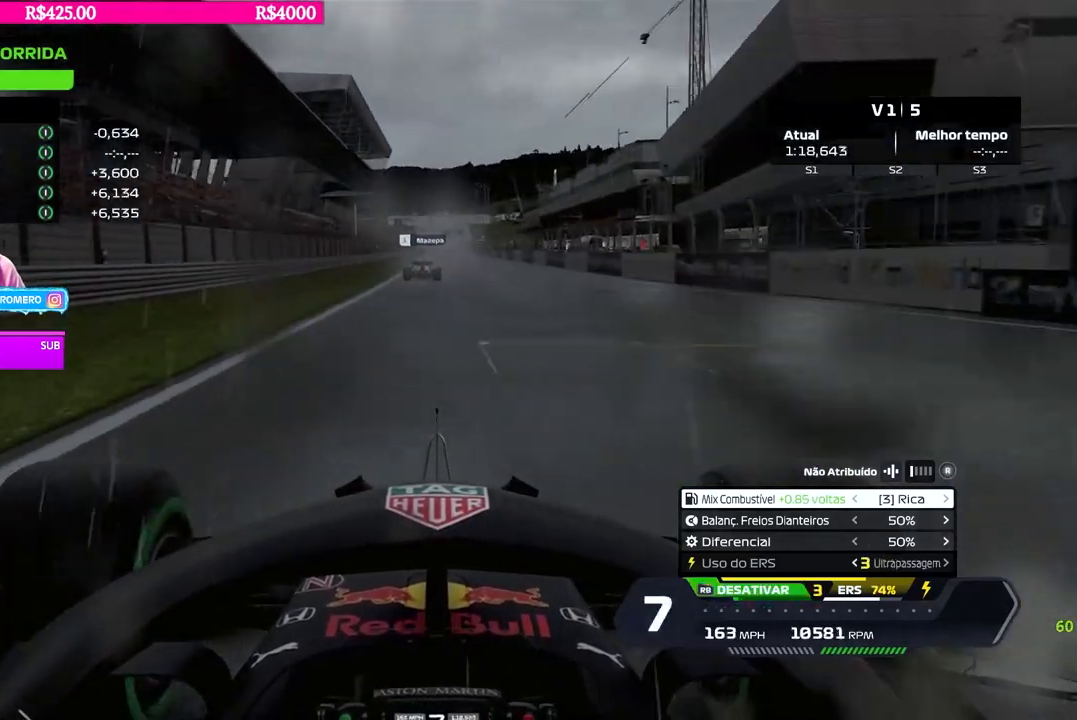
{"buttons": ["R2"], "left_stick": "center", "right_stick": "center", "events": []}
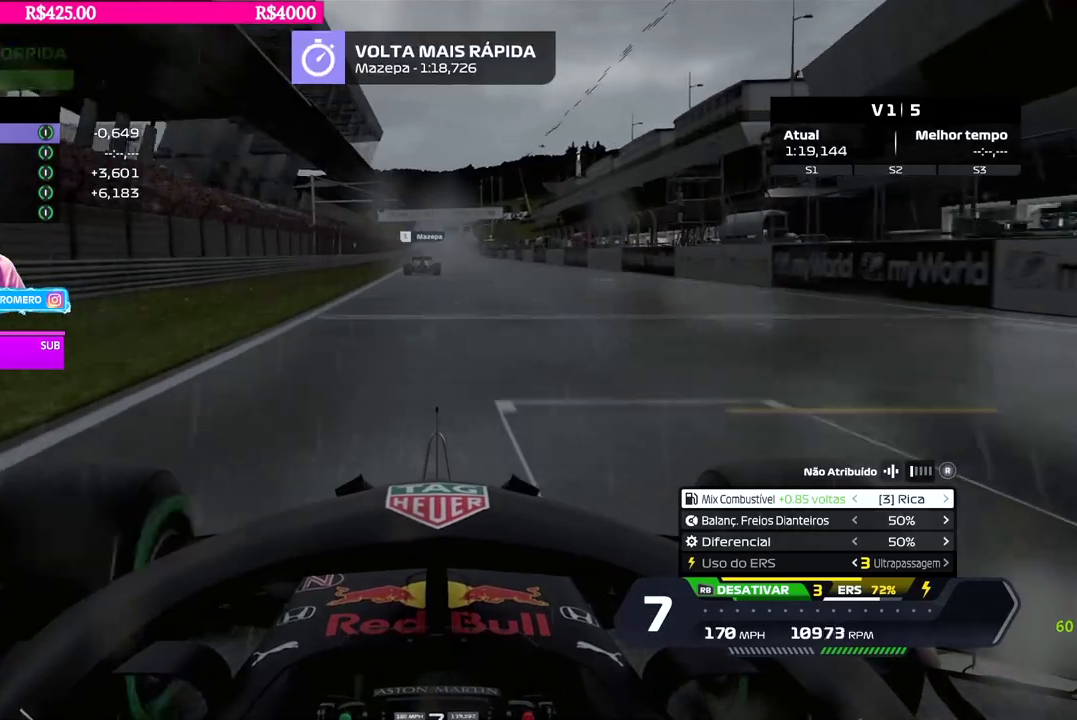
{"buttons": ["R2"], "left_stick": "center", "right_stick": "center", "events": []}
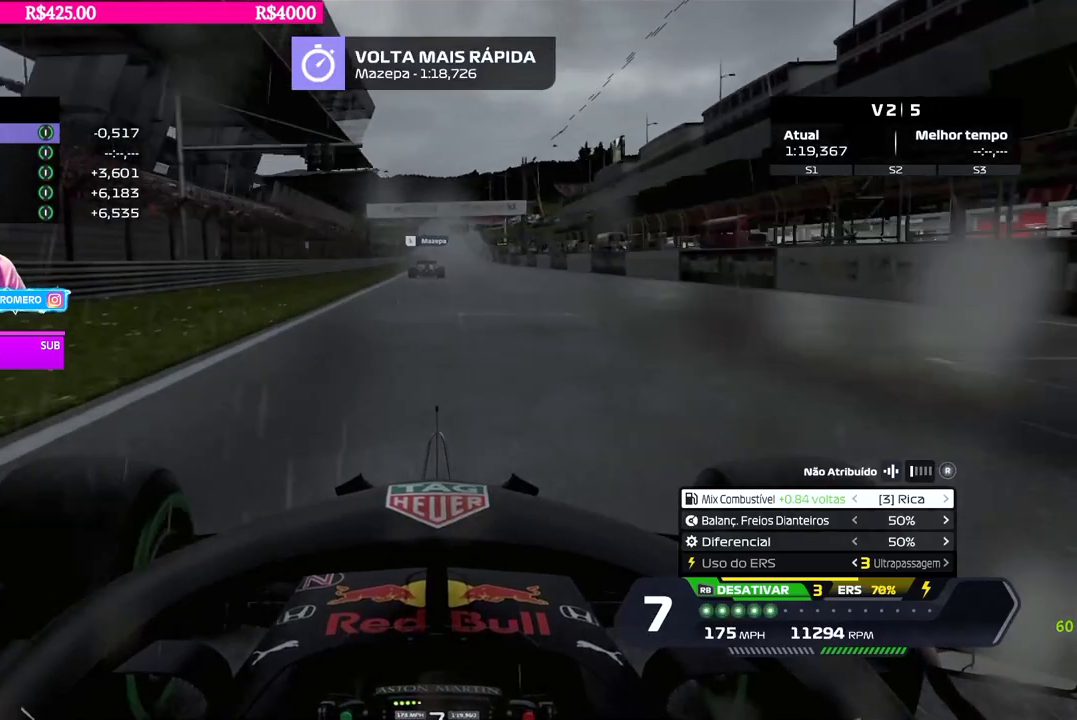
{"buttons": ["R2"], "left_stick": "center", "right_stick": "center", "events": [[384, "B", "down"], [451, "B", "up"]]}
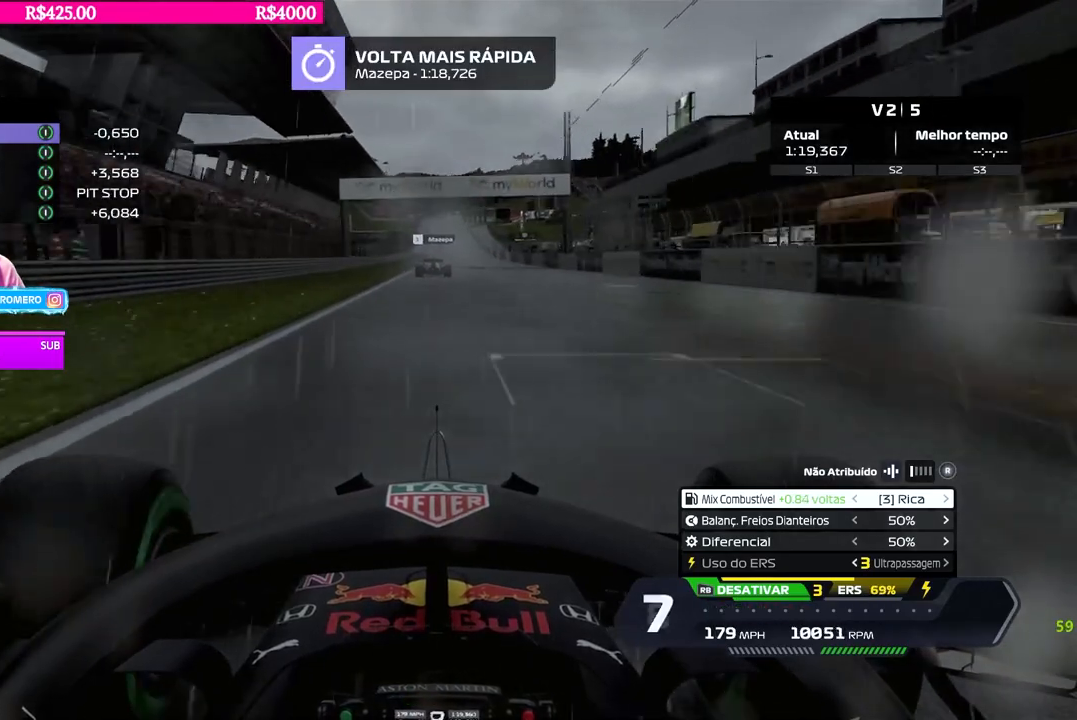
{"buttons": ["R2"], "left_stick": "center", "right_stick": "center", "events": [[100, "left_stick", "right"], [150, "left_stick", "center"]]}
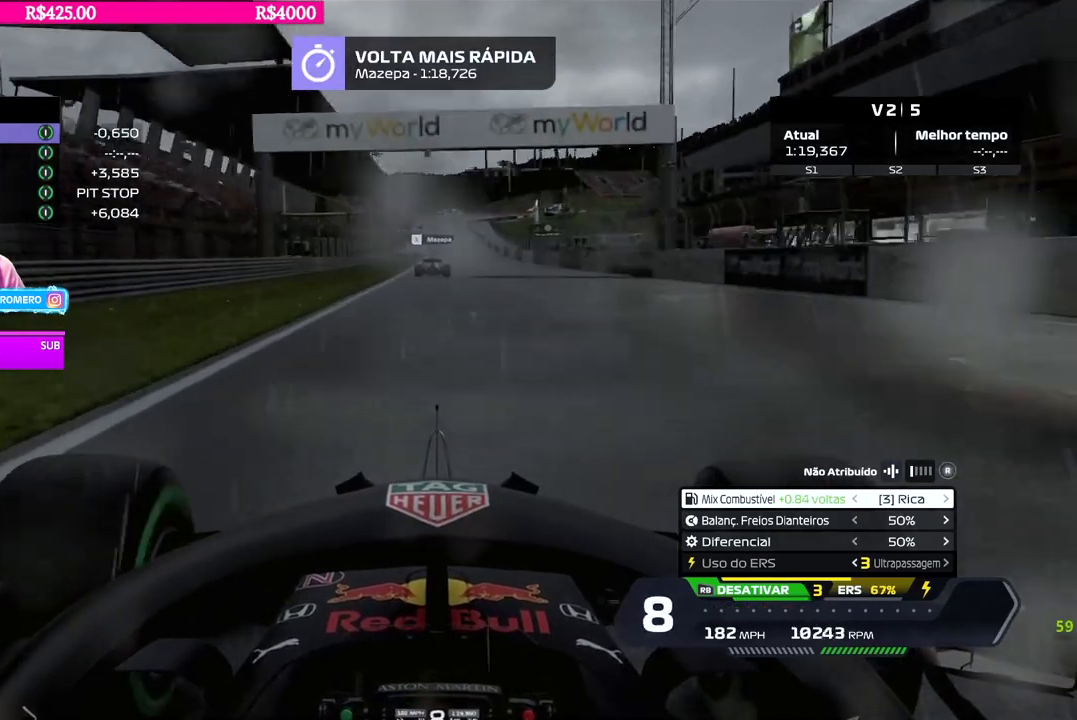
{"buttons": ["R2"], "left_stick": "center", "right_stick": "center", "events": []}
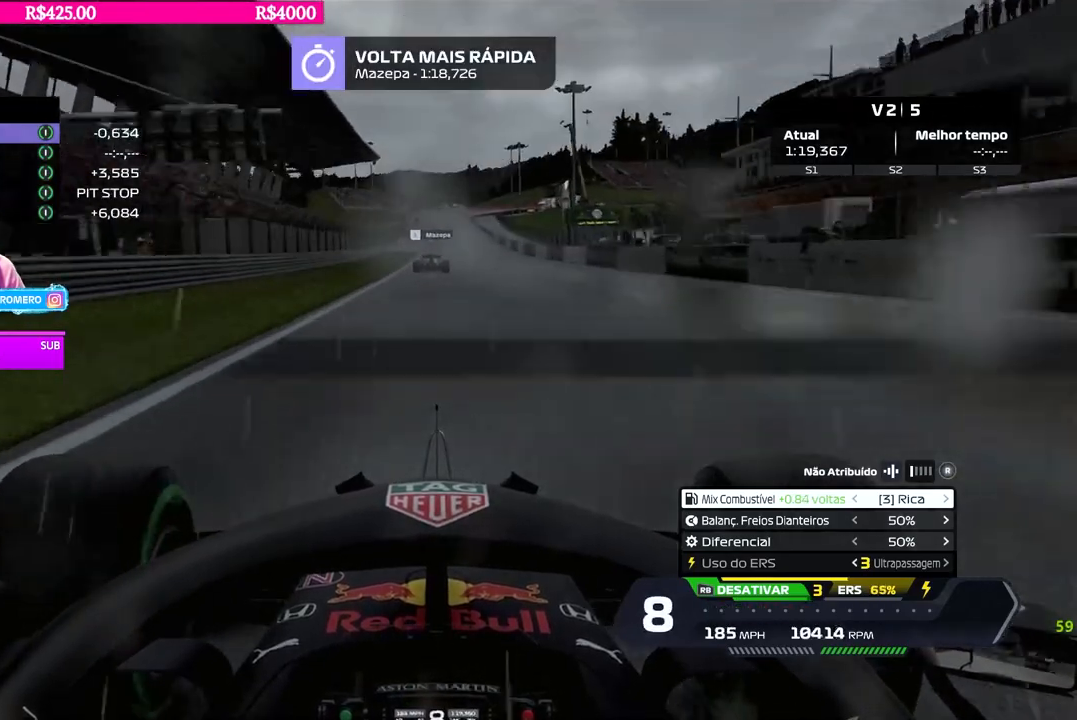
{"buttons": ["R2"], "left_stick": "center", "right_stick": "center", "events": []}
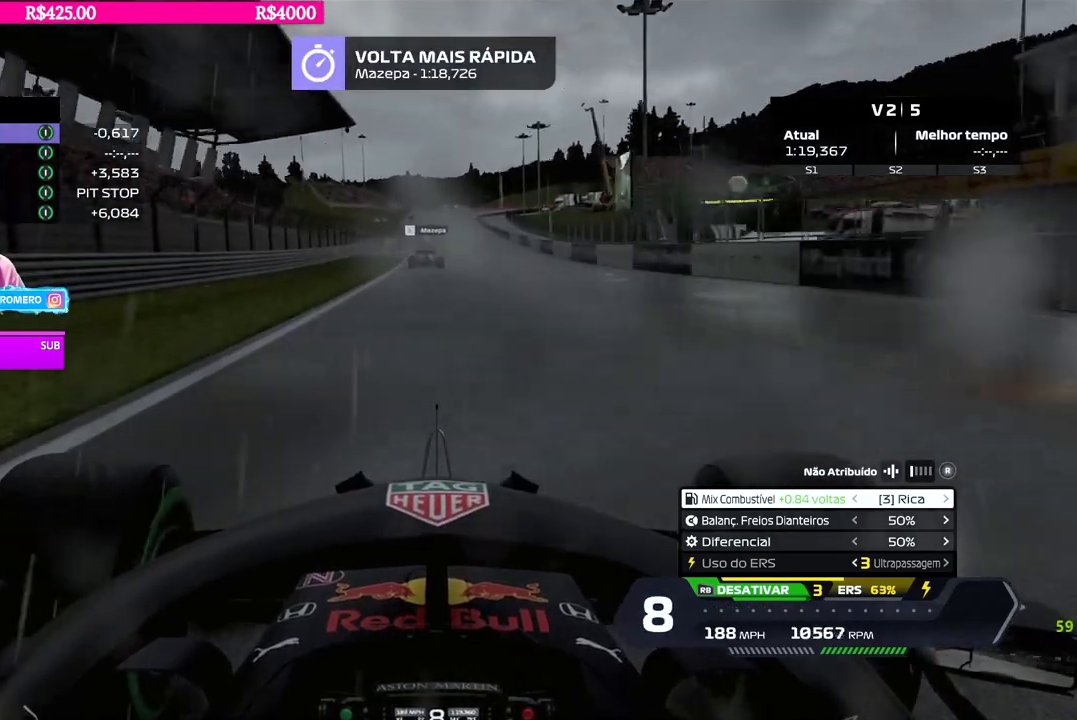
{"buttons": ["R1", "R2"], "left_stick": "center", "right_stick": "center", "events": [[401, "R1", "down"]]}
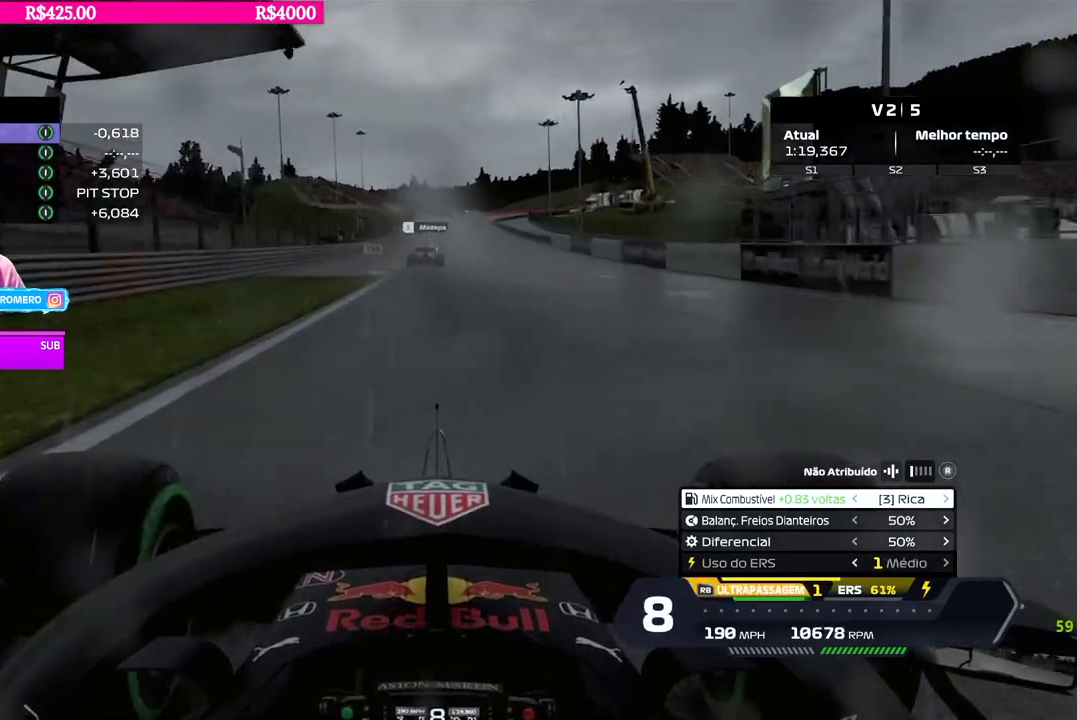
{"buttons": ["R2"], "left_stick": "center", "right_stick": "center", "events": [[33, "R1", "up"], [133, "left_stick", "left"], [217, "left_stick", "center"]]}
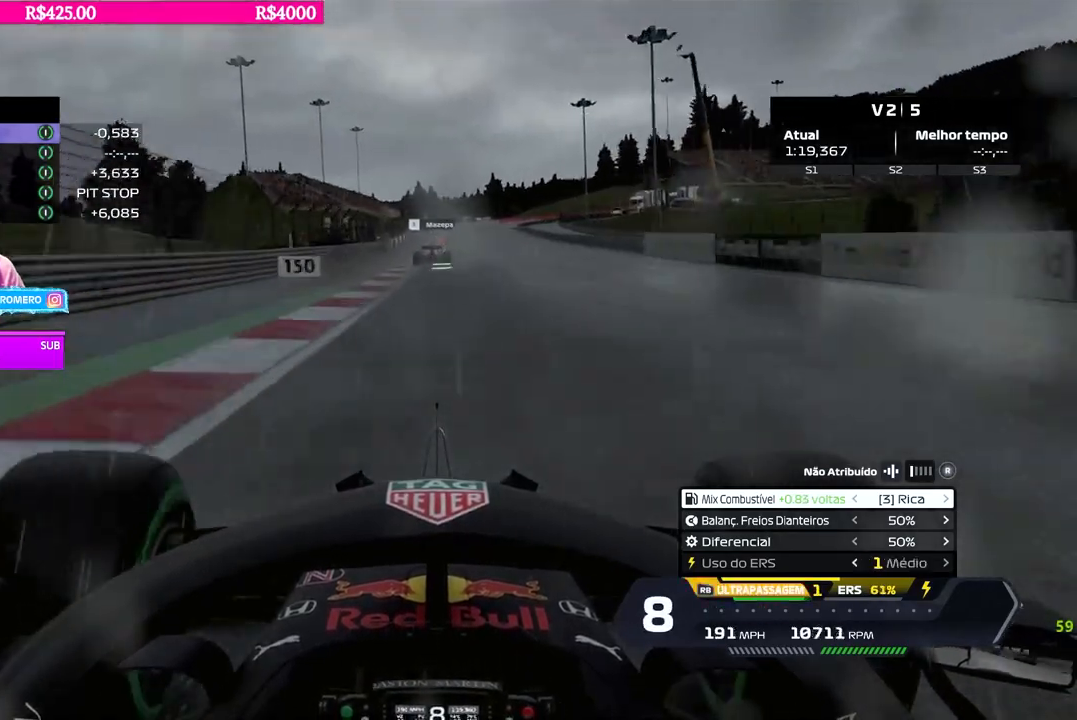
{"buttons": ["R2"], "left_stick": "center", "right_stick": "center", "events": []}
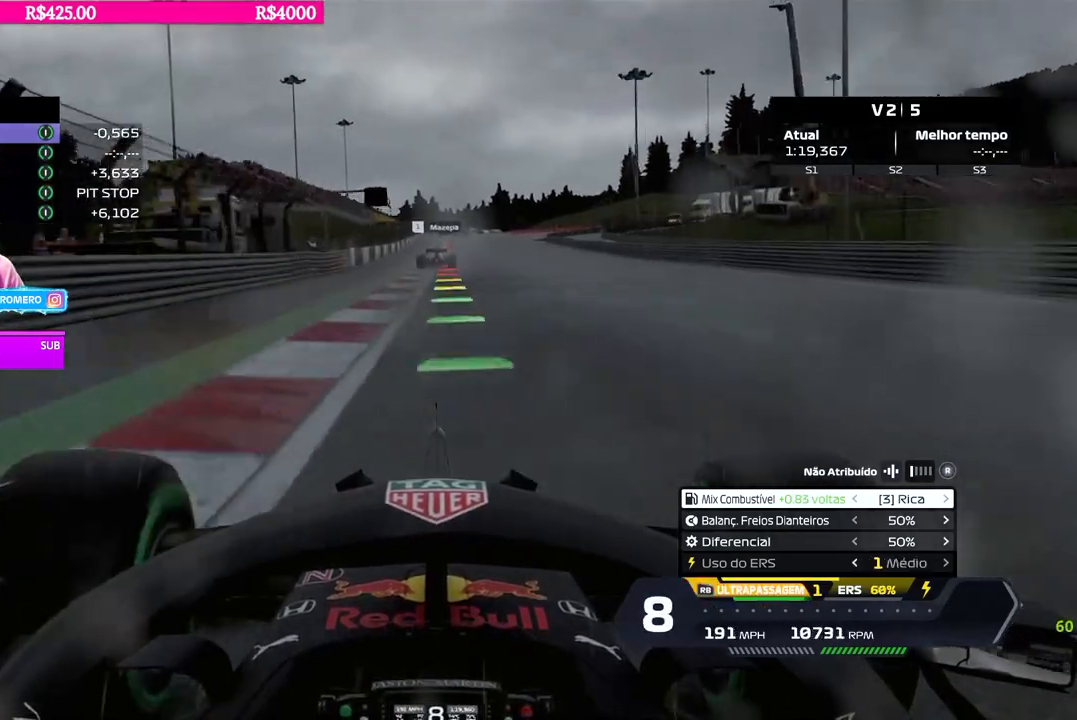
{"buttons": [], "left_stick": "center", "right_stick": "center", "events": [[200, "left_stick", "right"], [217, "R2", "up"], [234, "L2", "down"], [334, "left_stick", "center"], [384, "X", "down"], [467, "L2", "up"], [467, "X", "up"]]}
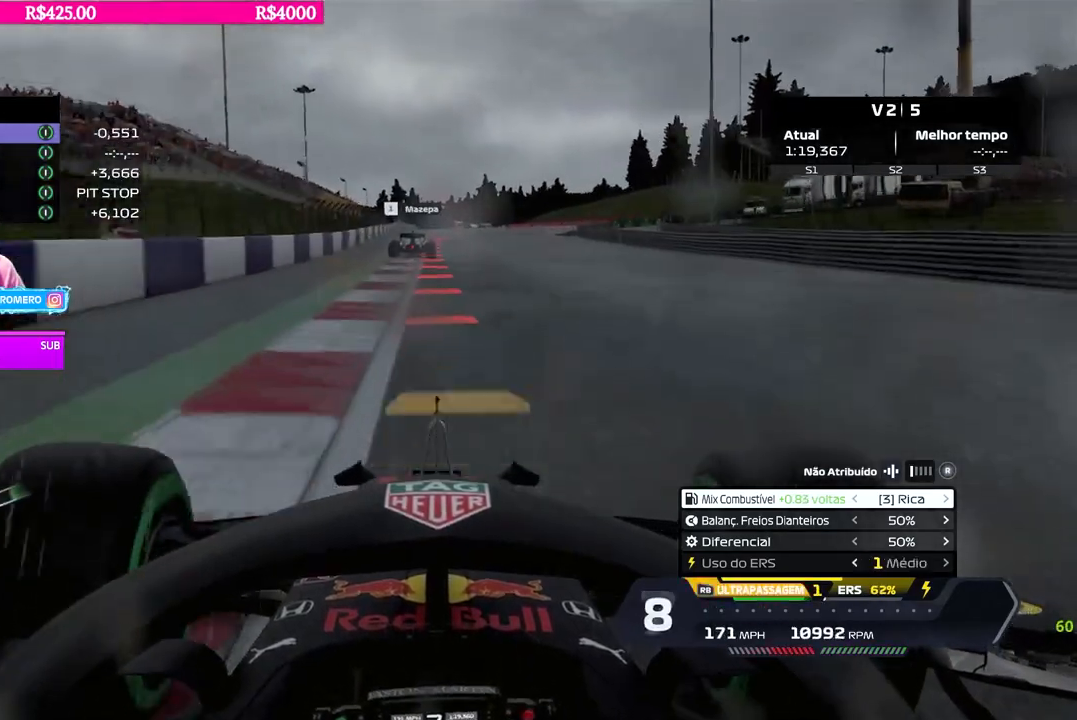
{"buttons": ["L2"], "left_stick": "center", "right_stick": "center", "events": [[84, "L2", "down"], [117, "X", "down"], [201, "X", "up"], [317, "X", "down"], [401, "X", "up"]]}
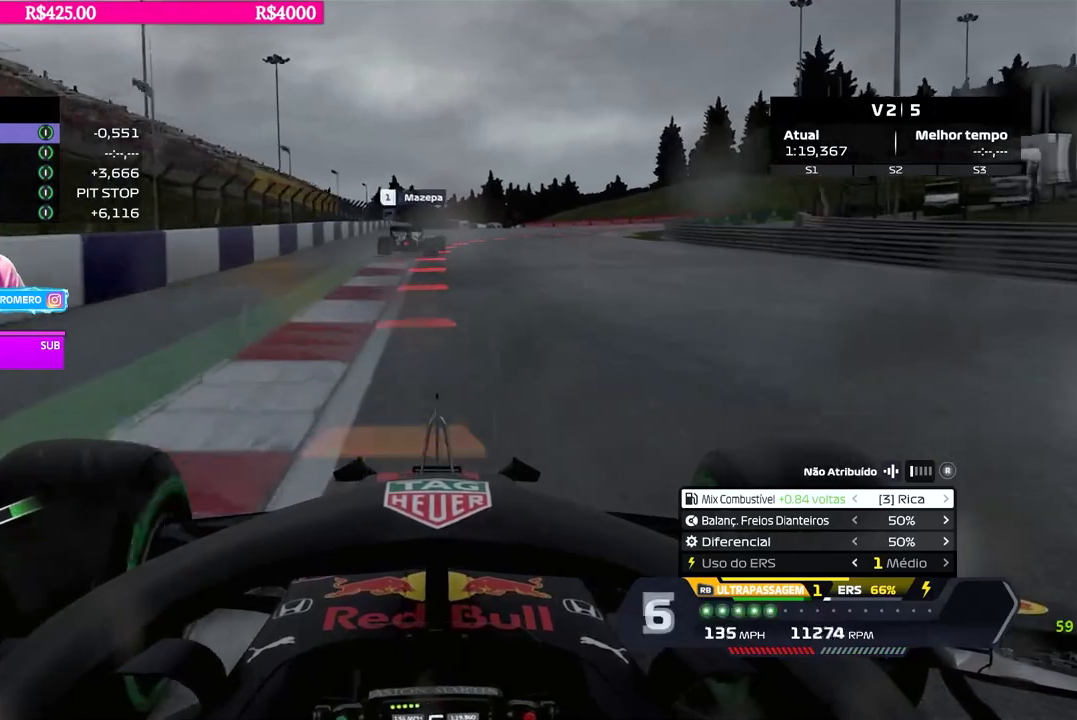
{"buttons": ["L2"], "left_stick": "right", "right_stick": "center", "events": [[100, "left_stick", "right"], [133, "X", "down"], [183, "X", "up"], [284, "left_stick", "center"], [384, "X", "down"], [400, "left_stick", "right"], [450, "X", "up"]]}
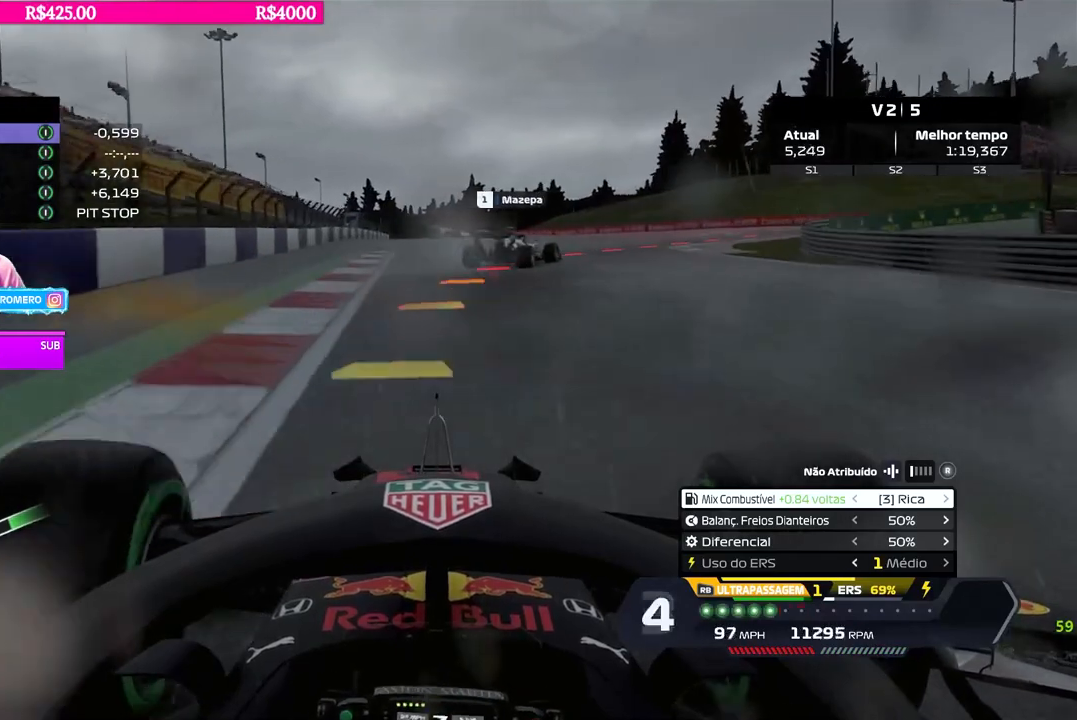
{"buttons": [], "left_stick": "right", "right_stick": "center", "events": [[50, "left_stick", "center"], [117, "left_stick", "right"], [267, "L2", "up"], [351, "L2", "down"], [451, "L2", "up"]]}